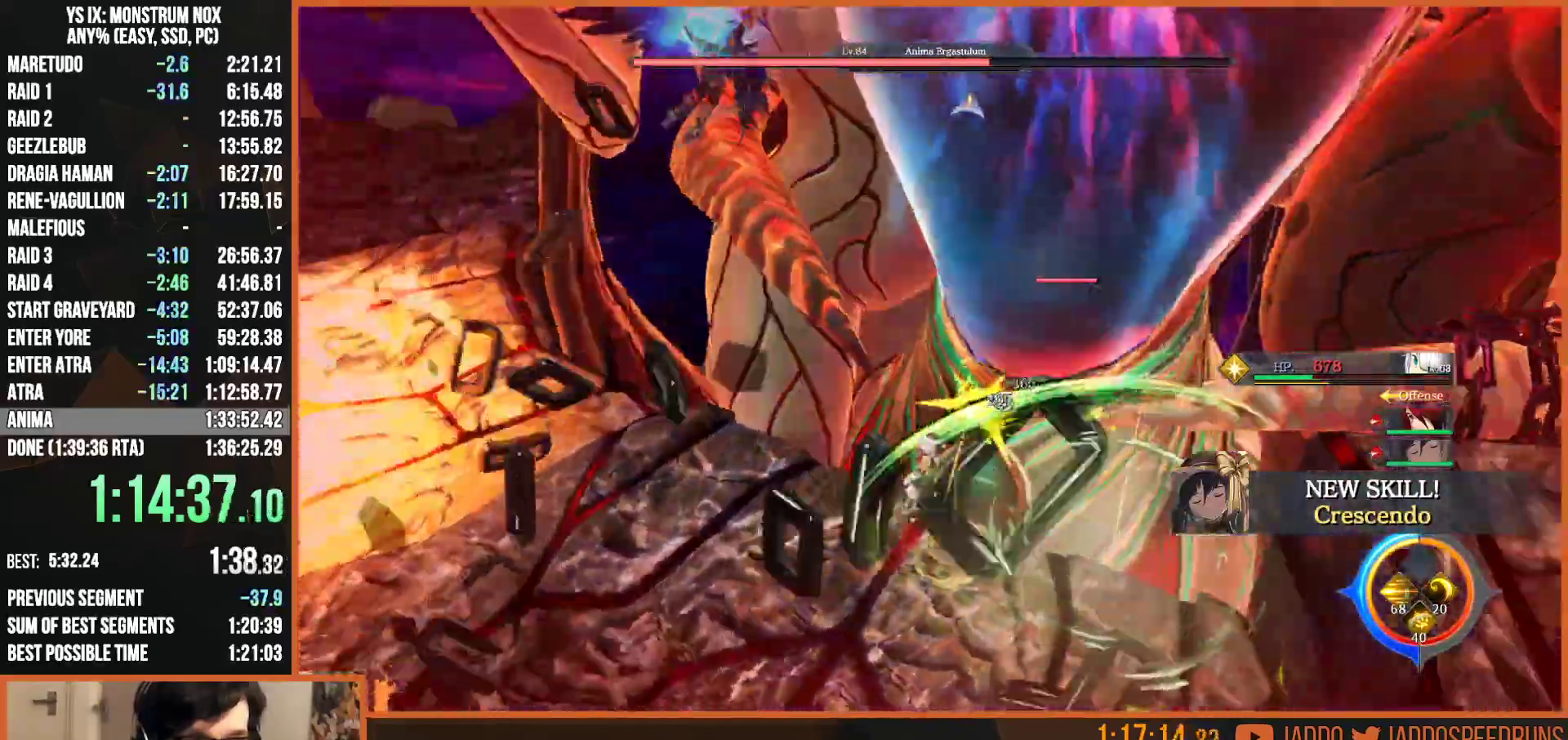
Gameplay with a controller (PlayStation layout); each line is a JSON object with the inputs held at the frame after it. "events" lists button and stick changes between this image and that frame as [ms after this image, input, new state], when the widget could be followed in between.
{"buttons": ["L2"], "left_stick": "up", "right_stick": "center", "events": [[50, "TRIANGLE", "down"], [167, "TRIANGLE", "up"]]}
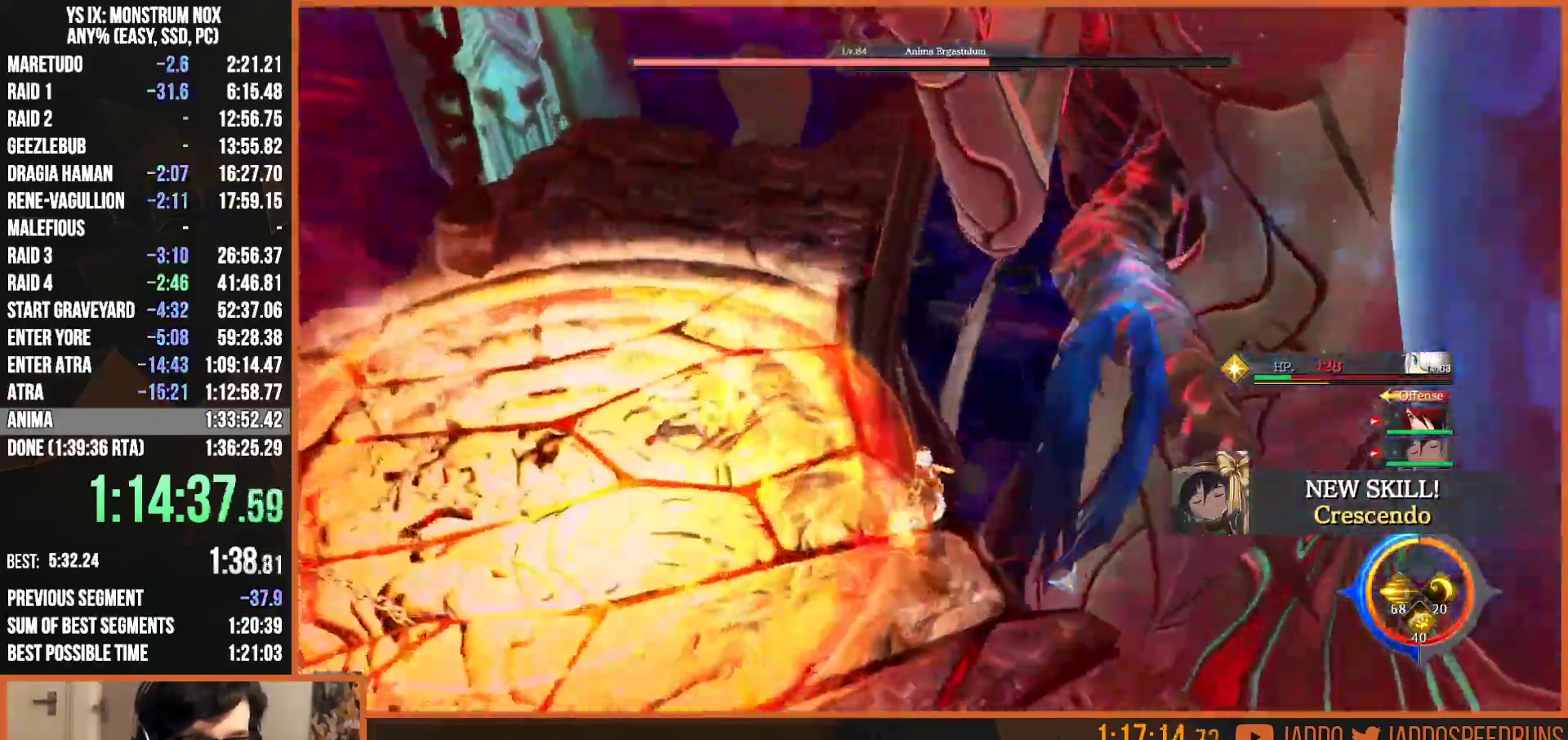
{"buttons": [], "left_stick": "up-right", "right_stick": "right", "events": [[50, "L2", "up"], [50, "left_stick", "up-right"], [183, "right_stick", "right"]]}
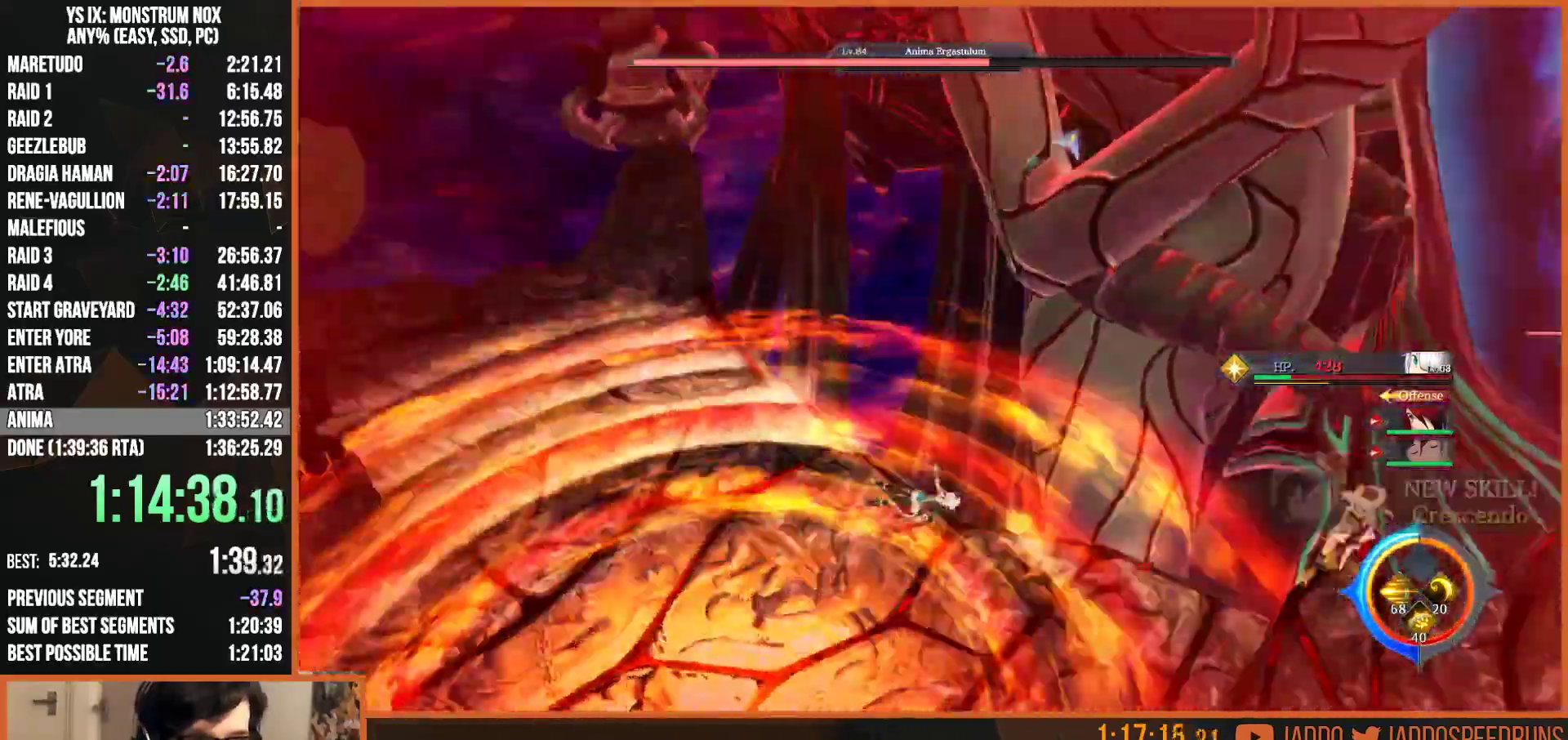
{"buttons": ["L2"], "left_stick": "up-right", "right_stick": "center", "events": [[167, "L2", "down"], [217, "TRIANGLE", "down"], [300, "right_stick", "center"], [333, "TRIANGLE", "up"], [383, "TRIANGLE", "down"], [467, "TRIANGLE", "up"]]}
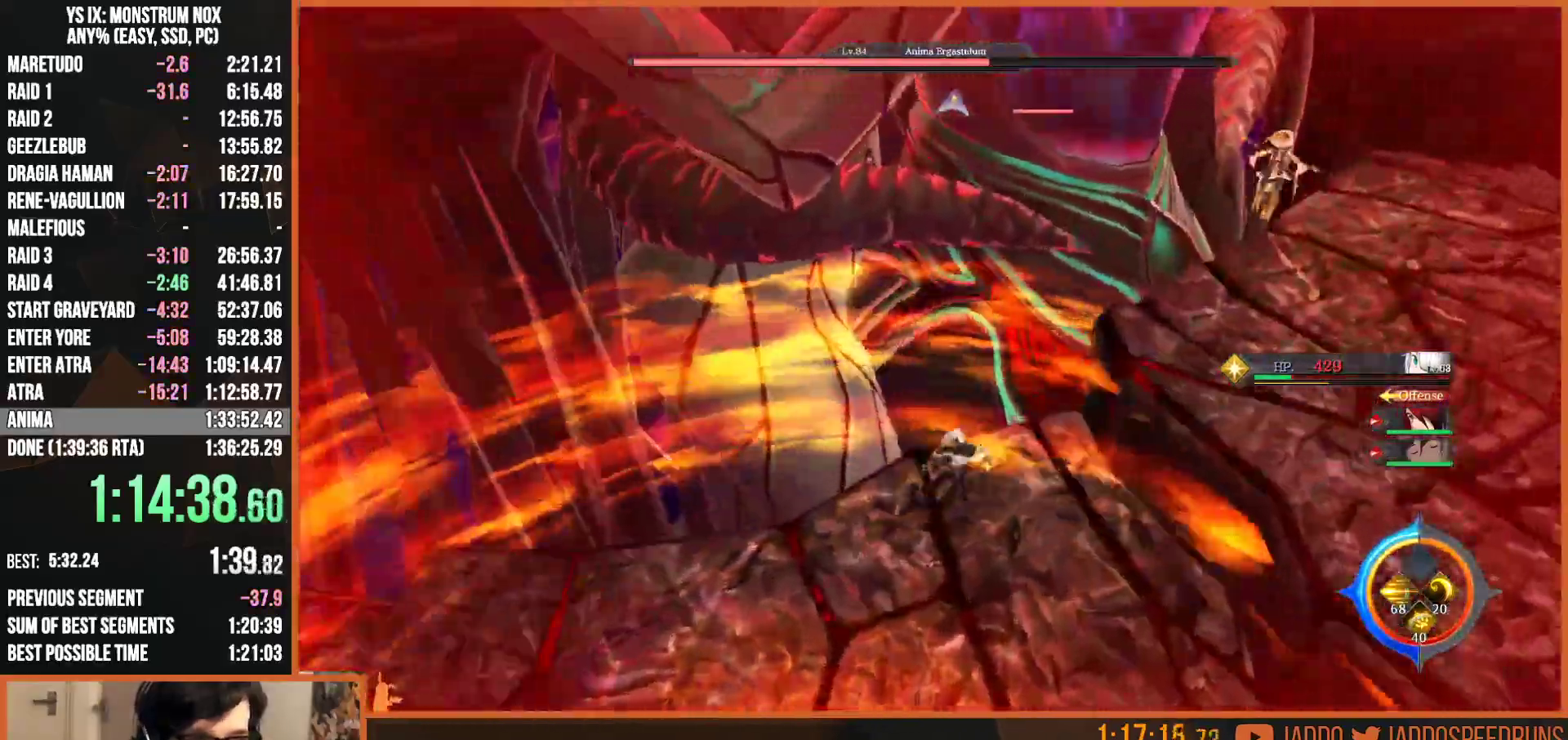
{"buttons": ["CIRCLE", "L2"], "left_stick": "up-right", "right_stick": "center", "events": [[33, "TRIANGLE", "down"], [133, "TRIANGLE", "up"], [300, "CIRCLE", "down"], [383, "CIRCLE", "up"], [450, "CIRCLE", "down"]]}
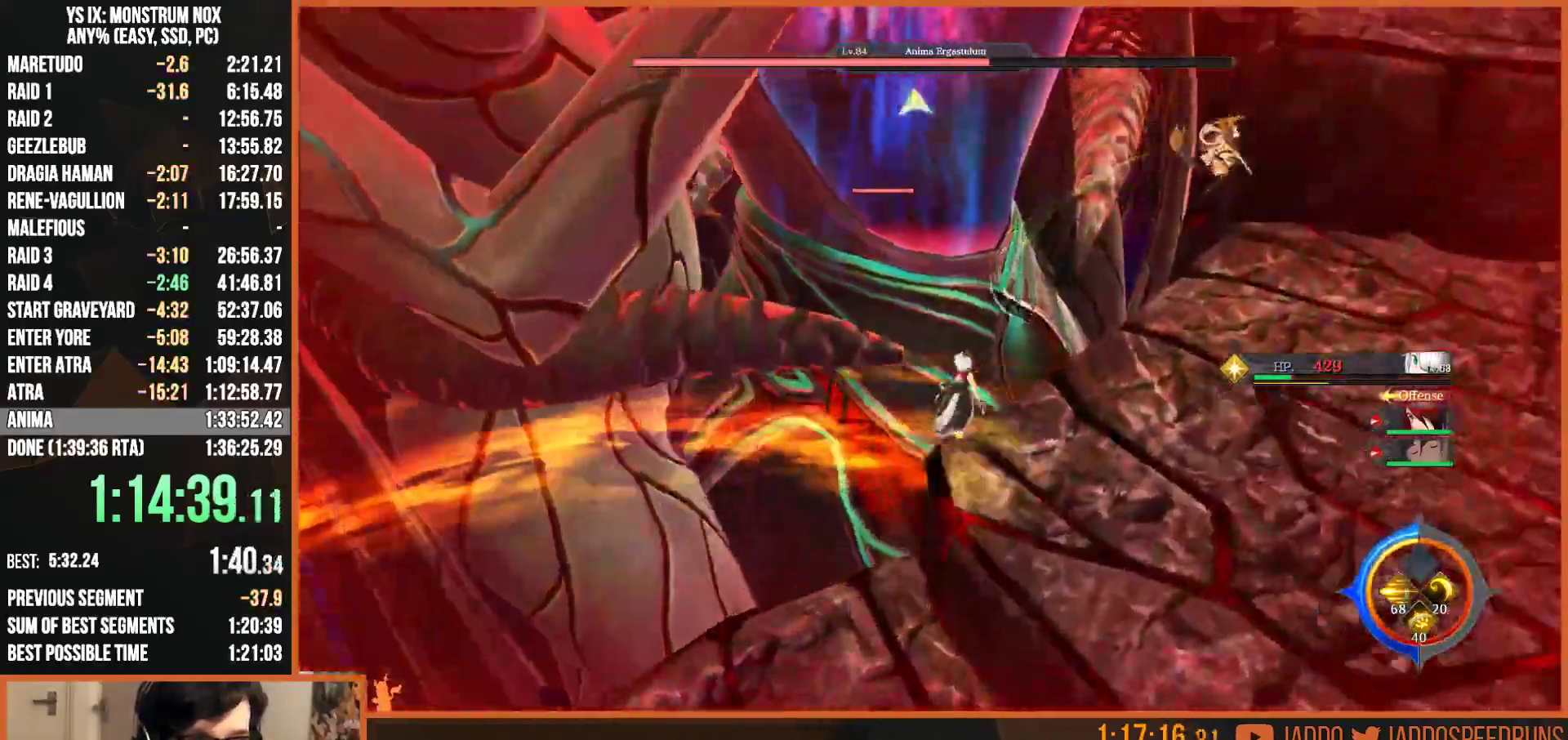
{"buttons": ["L2", "R2"], "left_stick": "up", "right_stick": "center", "events": [[33, "CIRCLE", "up"], [133, "SQUARE", "down"], [233, "R2", "down"], [233, "SQUARE", "up"], [233, "left_stick", "up"], [317, "SQUARE", "down"], [400, "SQUARE", "up"]]}
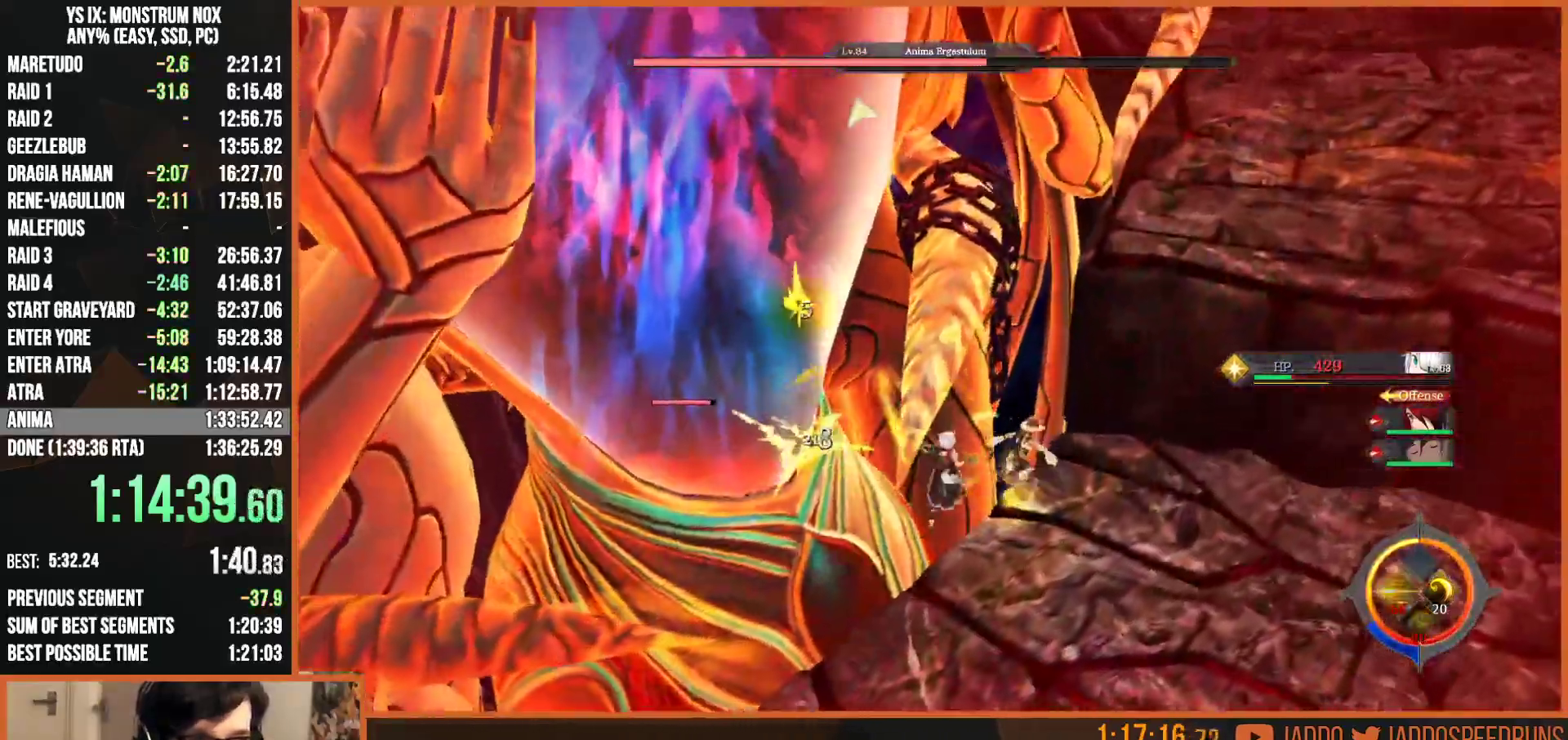
{"buttons": ["L2"], "left_stick": "up", "right_stick": "center", "events": [[167, "R2", "up"]]}
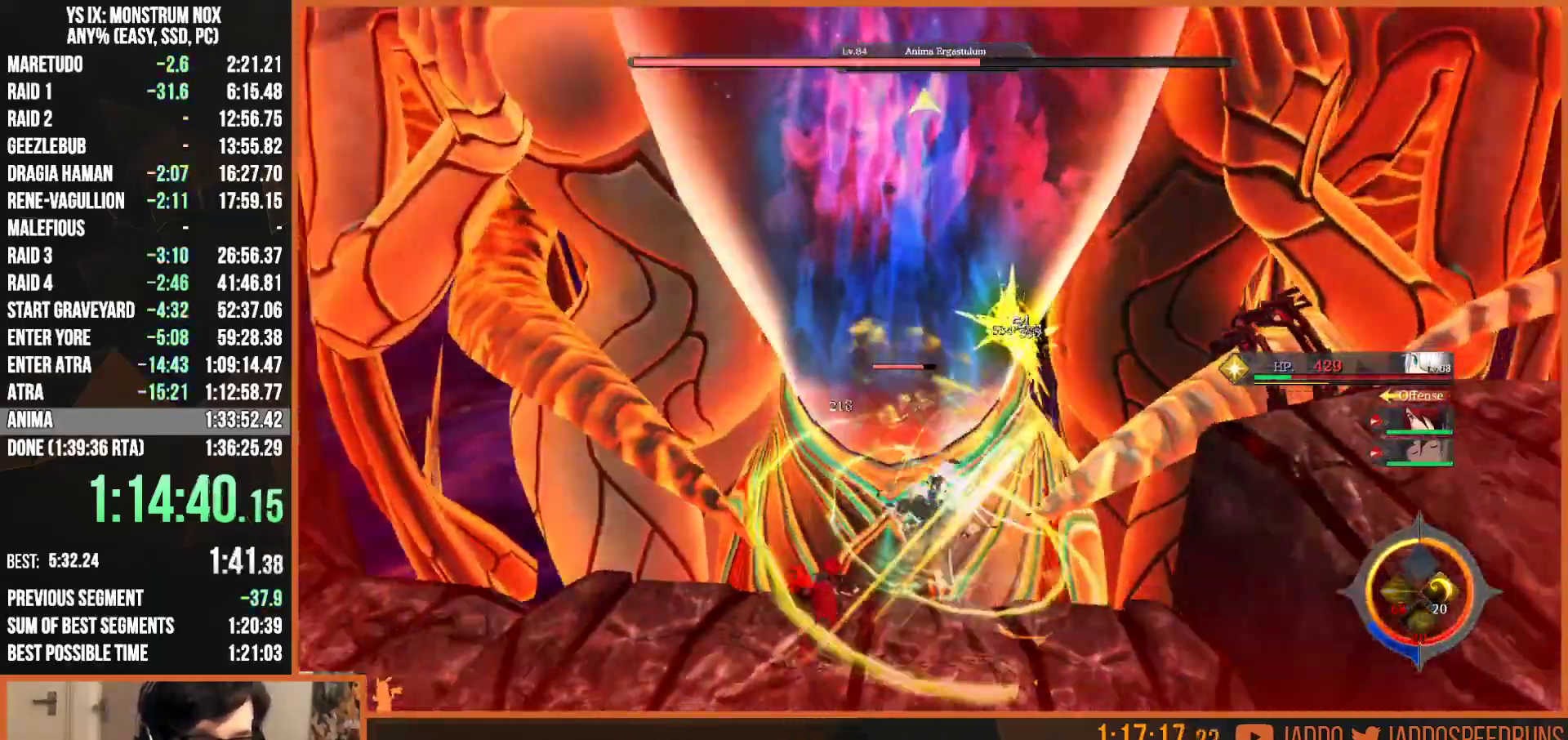
{"buttons": ["L2"], "left_stick": "up", "right_stick": "center", "events": [[50, "right_stick", "up"], [167, "right_stick", "center"], [333, "right_stick", "right"], [450, "right_stick", "center"]]}
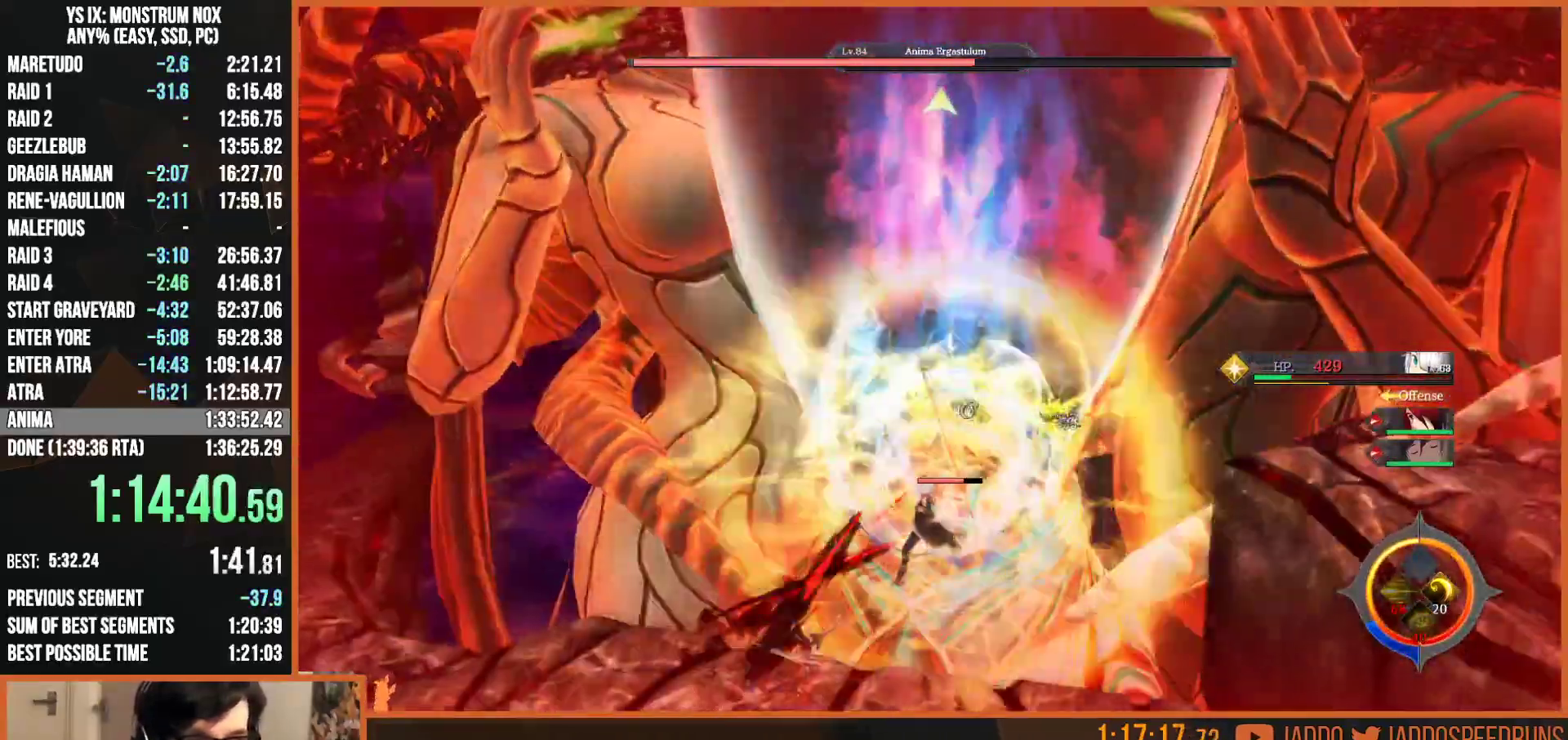
{"buttons": ["L2", "R1", "R2"], "left_stick": "up", "right_stick": "center", "events": [[50, "R2", "down"], [150, "R1", "down"], [233, "R1", "up"], [317, "R1", "down"], [417, "R1", "up"], [500, "R1", "down"]]}
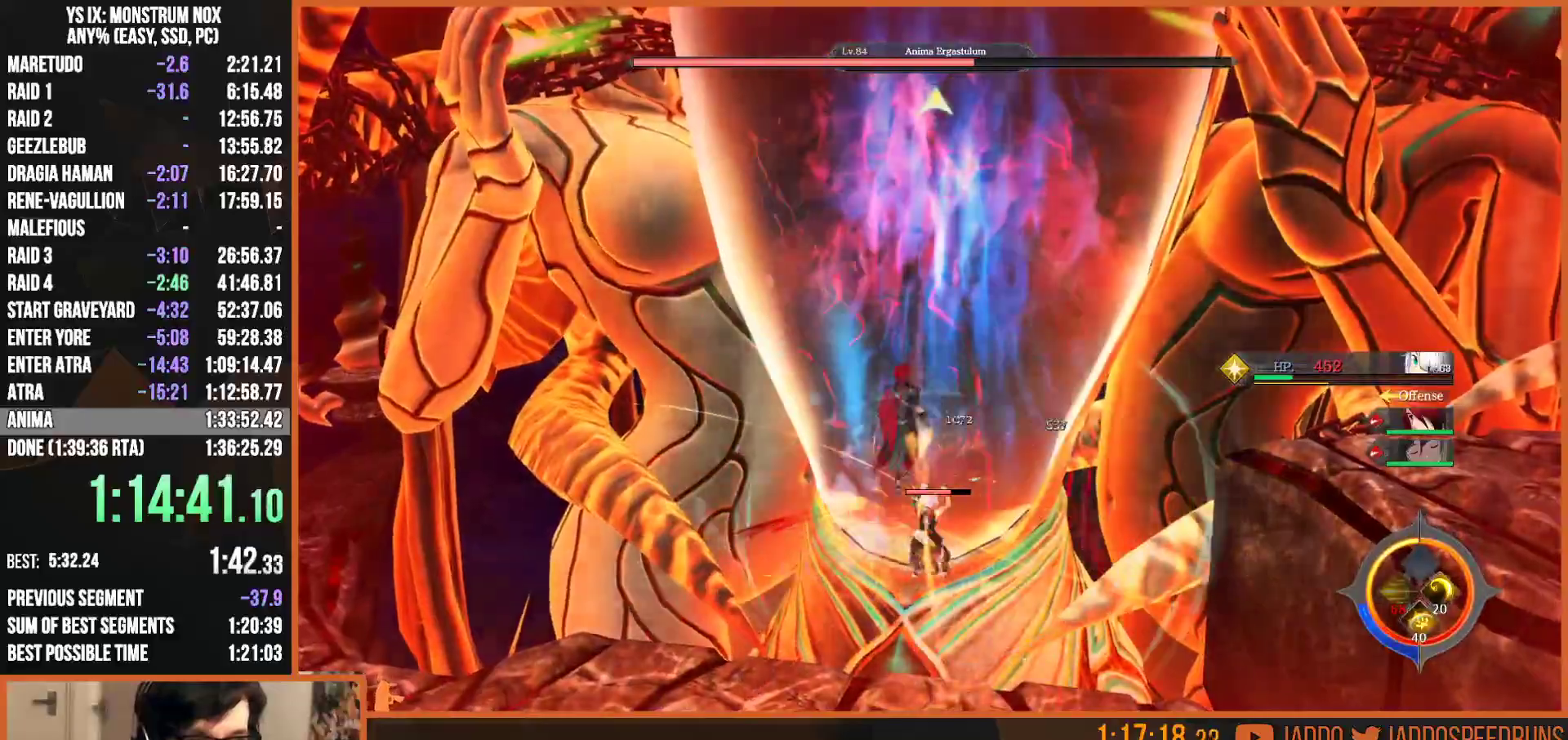
{"buttons": ["L2", "R1", "R2"], "left_stick": "up", "right_stick": "center", "events": [[67, "R1", "up"], [150, "R1", "down"], [250, "R1", "up"], [317, "R1", "down"], [383, "R1", "up"], [450, "R1", "down"]]}
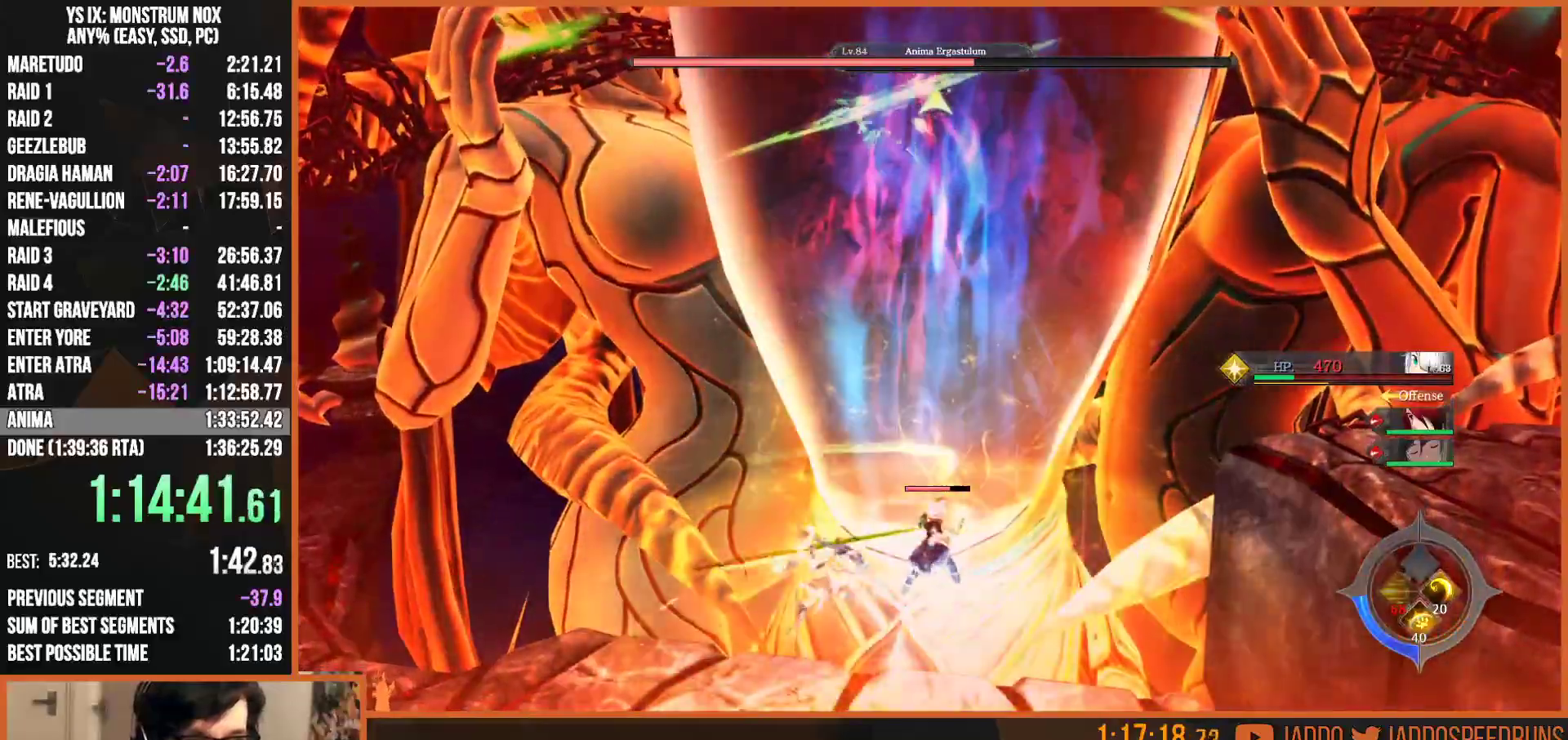
{"buttons": ["L2"], "left_stick": "up", "right_stick": "right", "events": [[50, "R1", "up"], [167, "R2", "up"], [467, "right_stick", "right"]]}
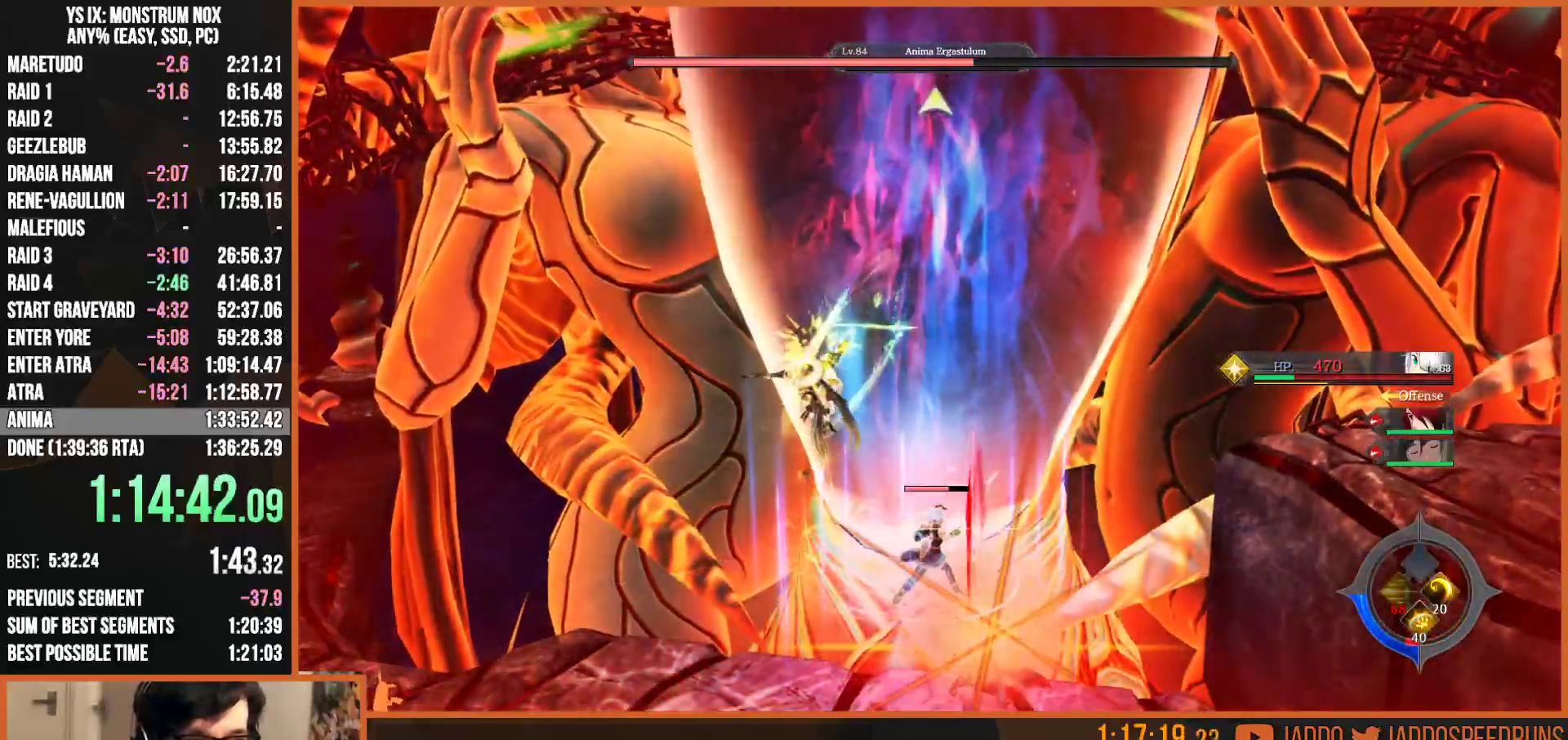
{"buttons": ["L2"], "left_stick": "up", "right_stick": "right", "events": []}
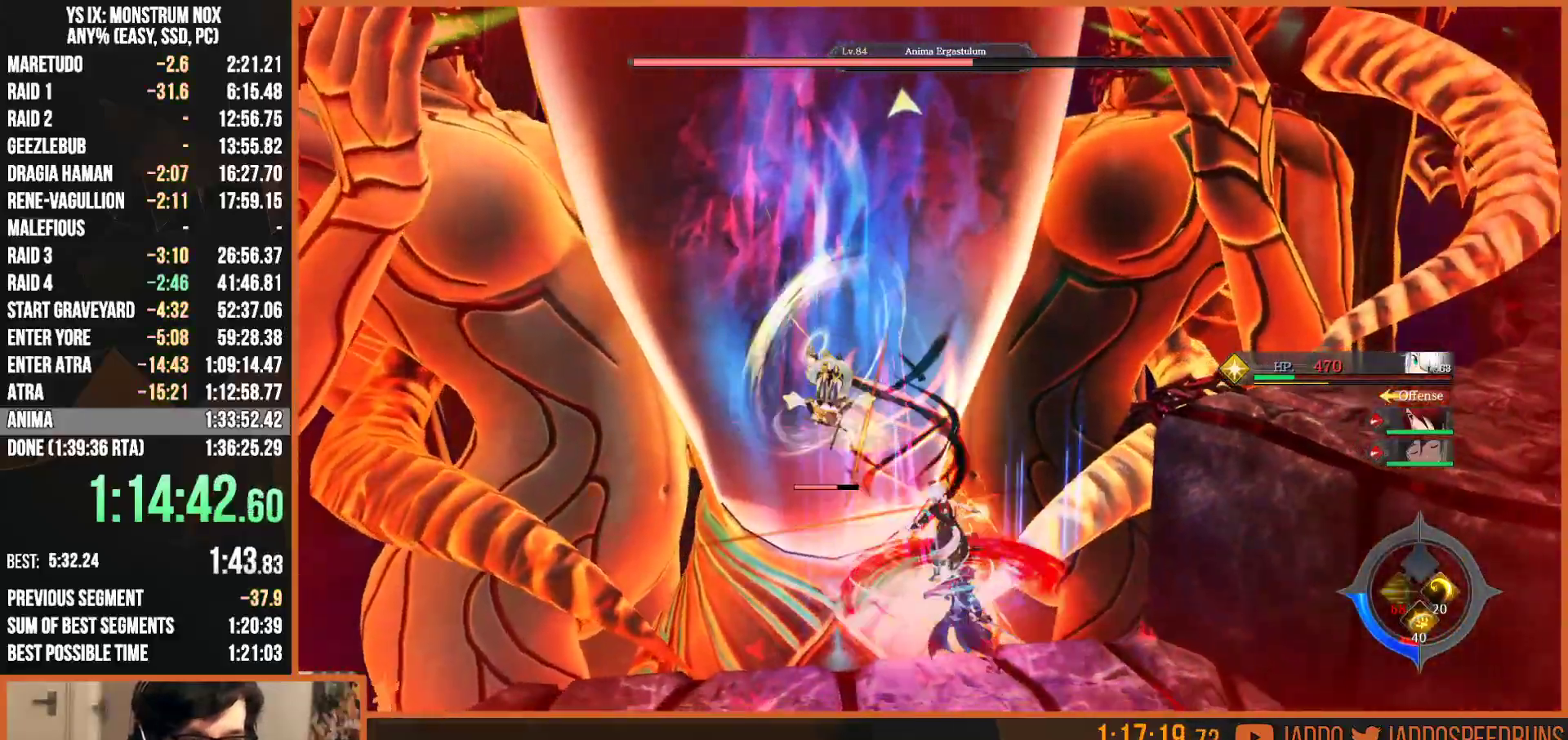
{"buttons": ["L2"], "left_stick": "up", "right_stick": "left", "events": [[217, "right_stick", "left"]]}
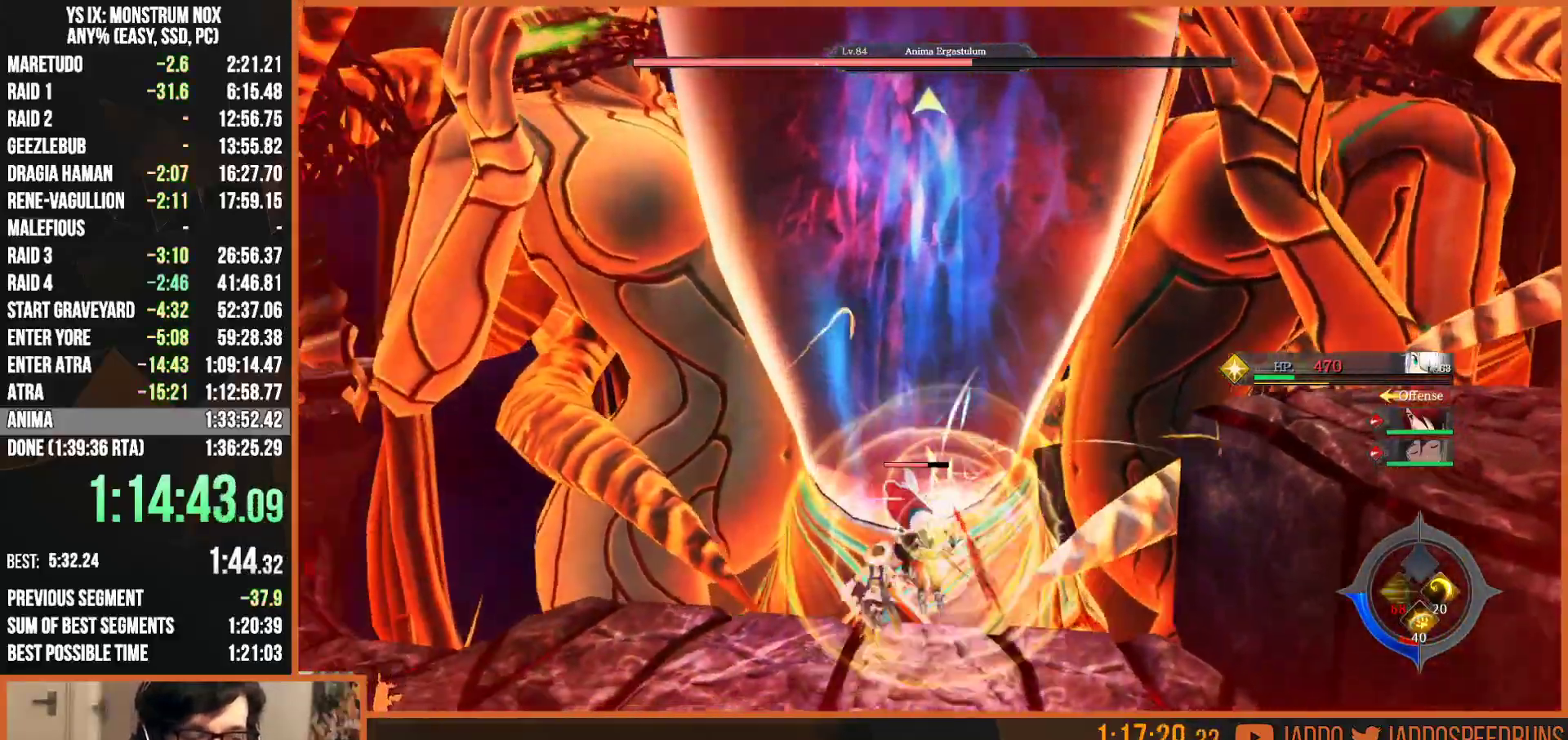
{"buttons": ["L2"], "left_stick": "up", "right_stick": "left", "events": []}
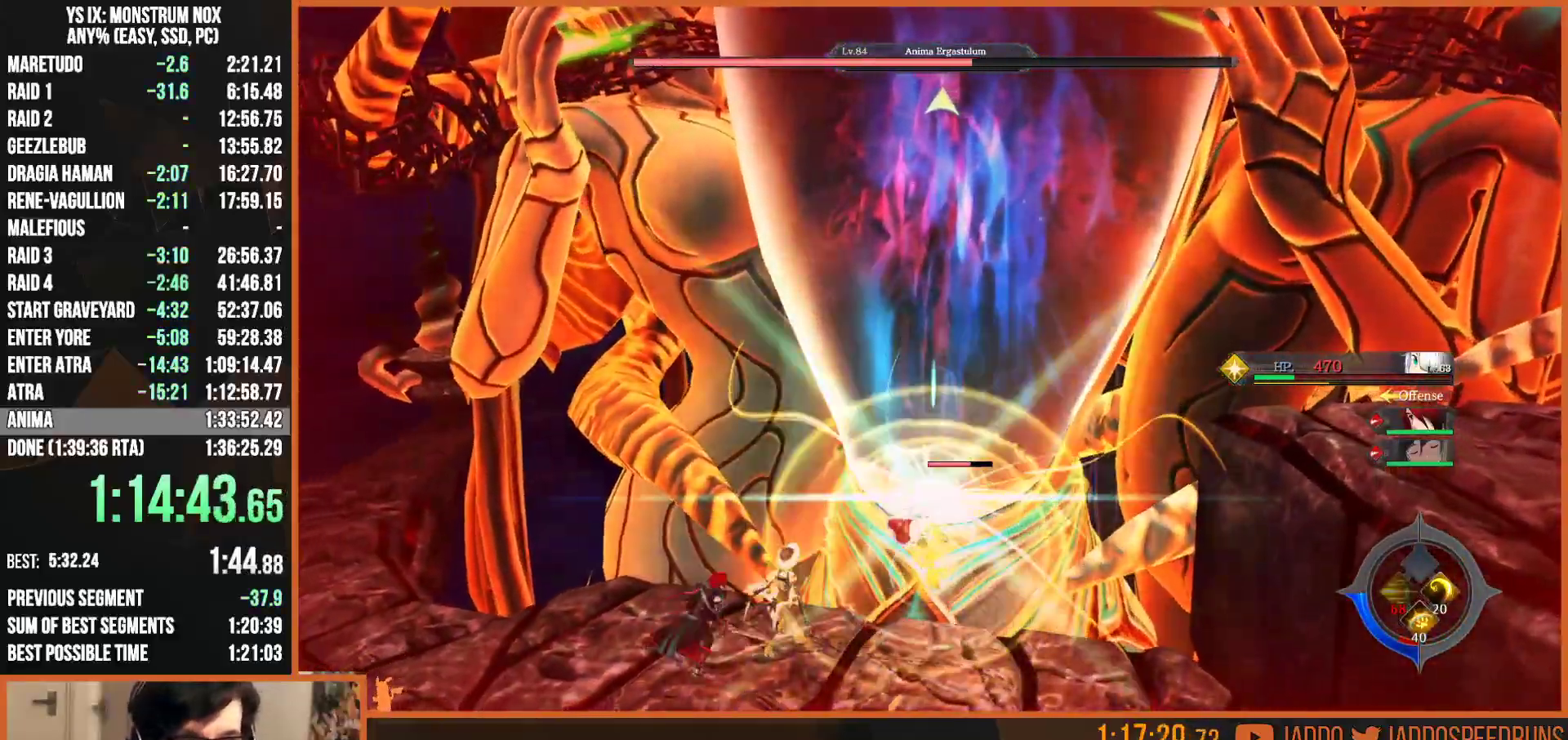
{"buttons": ["L2"], "left_stick": "up", "right_stick": "right", "events": [[483, "right_stick", "right"]]}
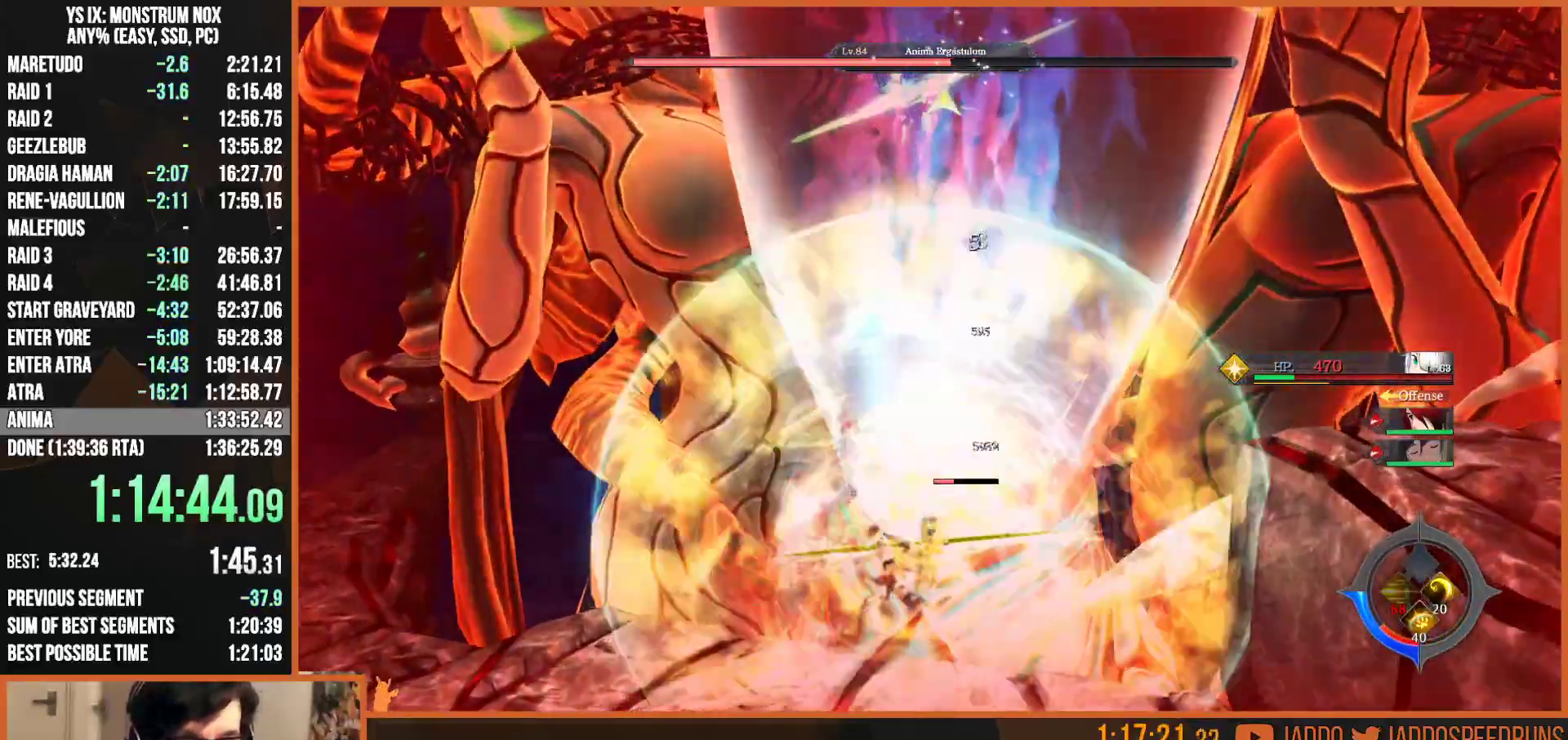
{"buttons": ["L2"], "left_stick": "up", "right_stick": "right", "events": []}
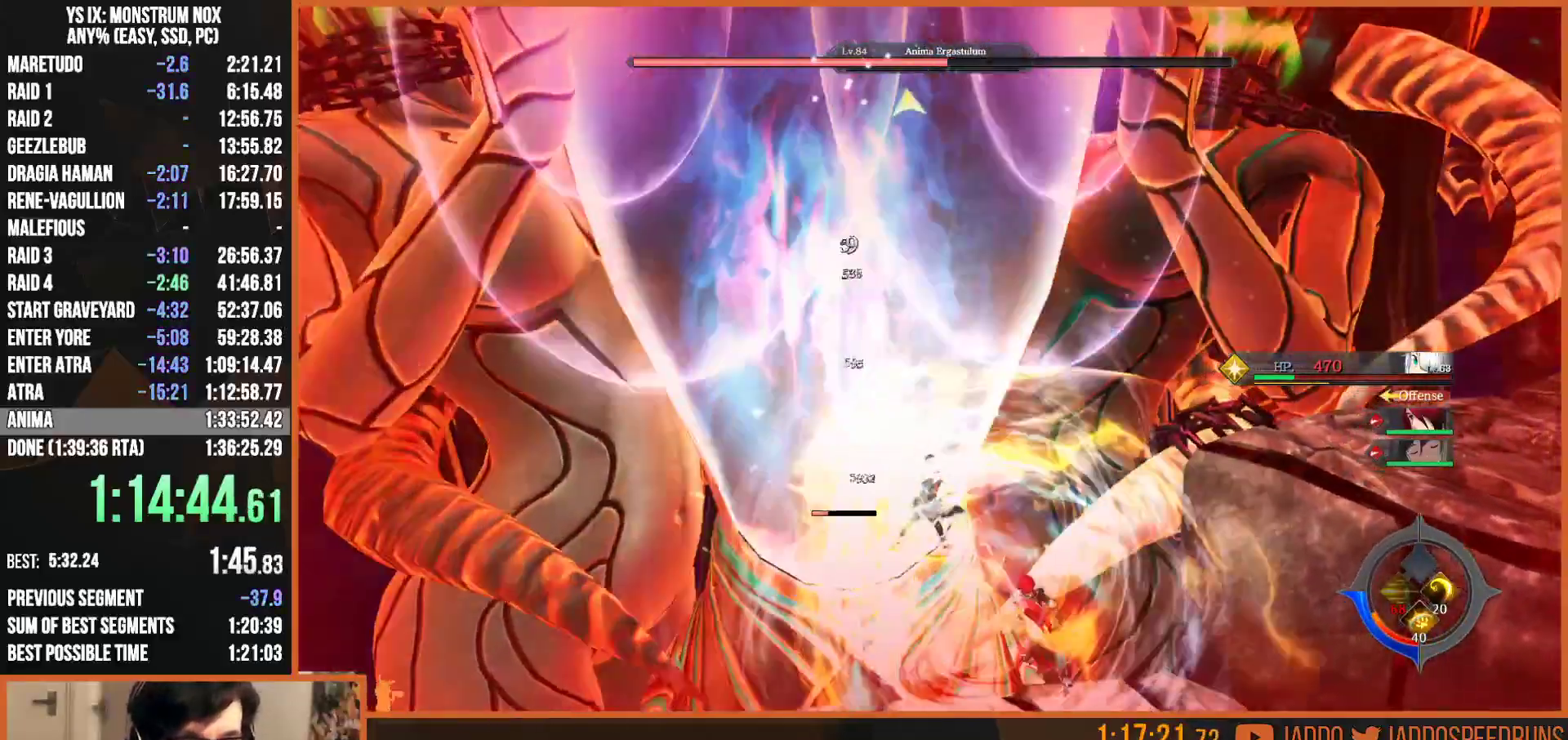
{"buttons": ["L2", "R2"], "left_stick": "up", "right_stick": "right", "events": [[367, "R2", "down"]]}
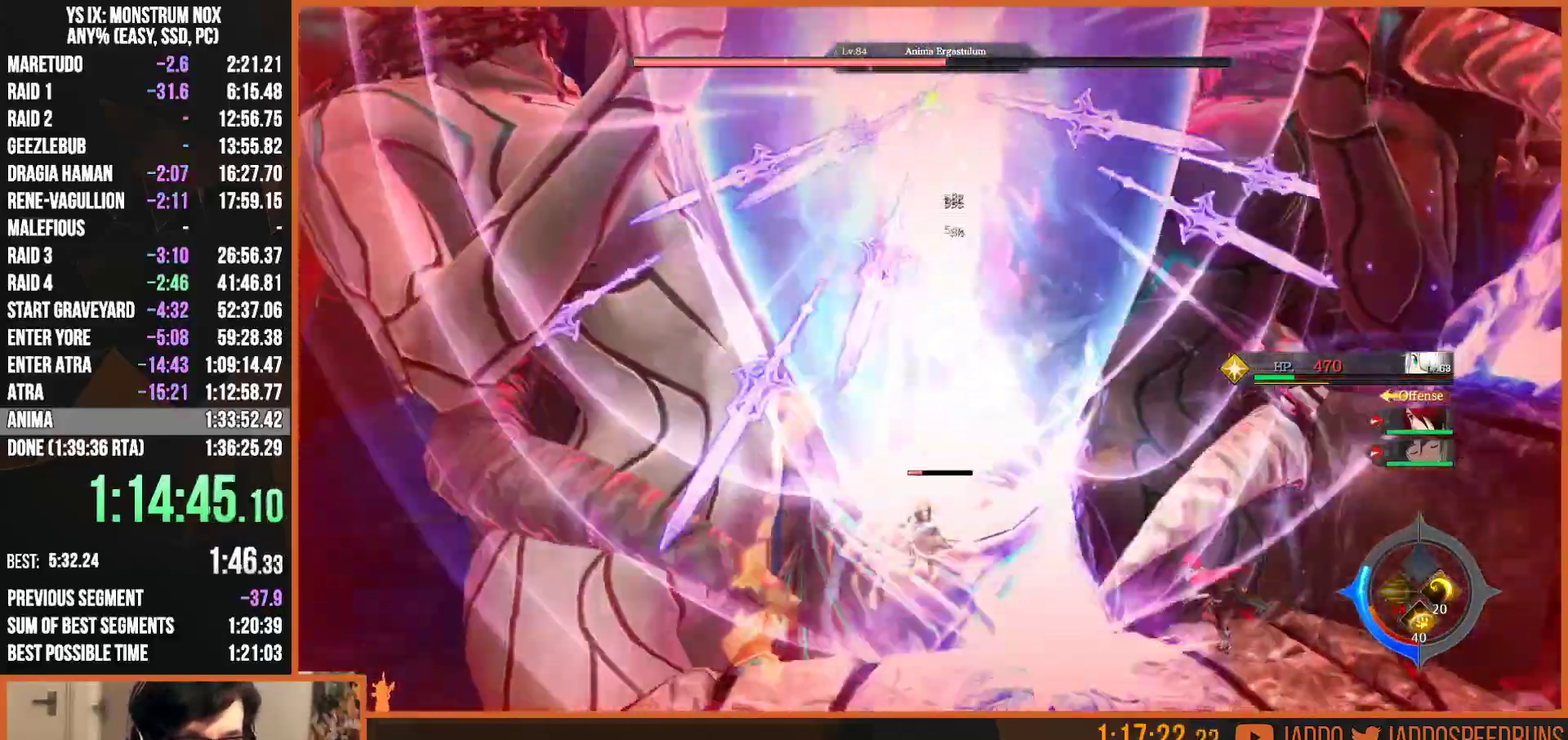
{"buttons": ["SQUARE", "L2"], "left_stick": "up", "right_stick": "center", "events": [[33, "SQUARE", "down"], [33, "right_stick", "center"], [117, "SQUARE", "up"], [200, "R2", "up"], [200, "SQUARE", "down"], [250, "SQUARE", "up"], [350, "SQUARE", "down"], [433, "SQUARE", "up"], [500, "SQUARE", "down"]]}